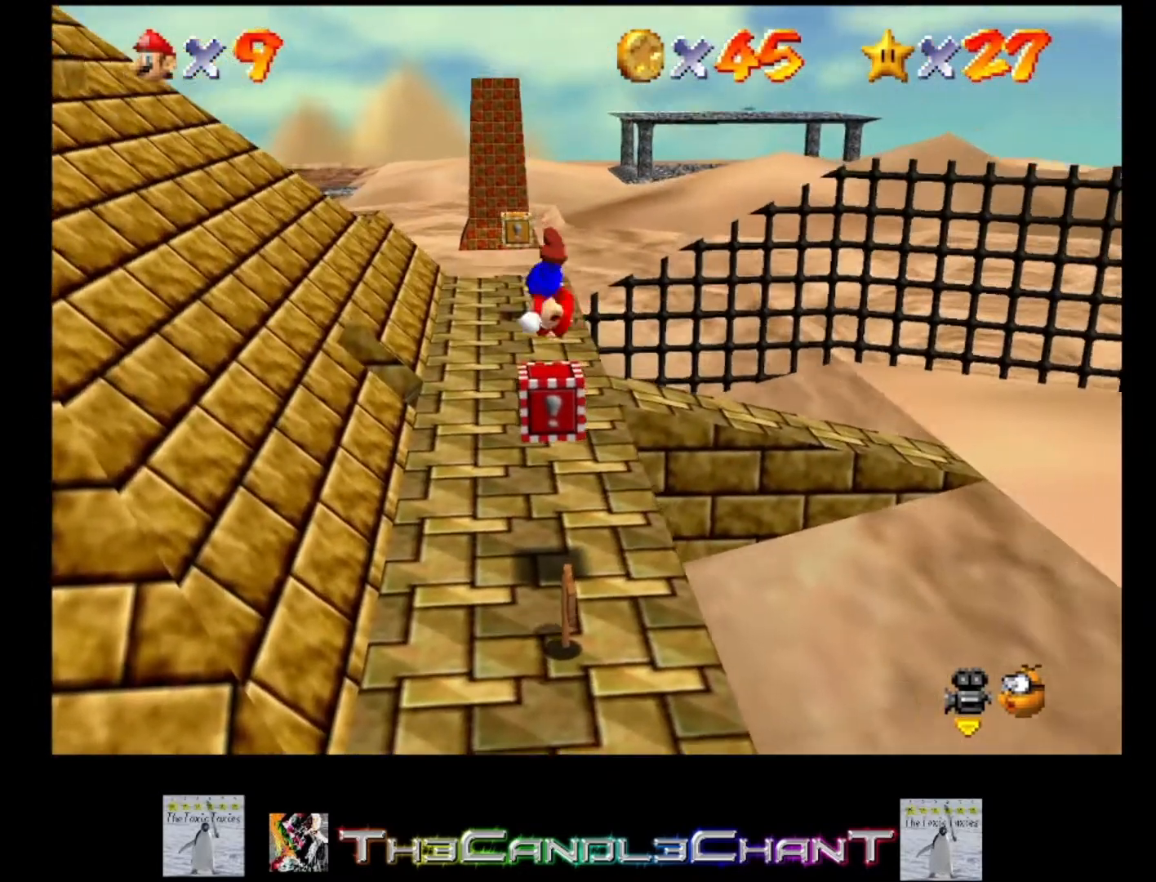
Gameplay with a controller (Xbox layout); each line is a JSON object with the inputs held at the frame after it. "events" lists button and stick changes between this image and that frame as [ms after this image, input, new state], when the widget could be followed in between. Not read: SHARE.
{"buttons": [], "left_stick": "up-left", "right_stick": "center", "events": []}
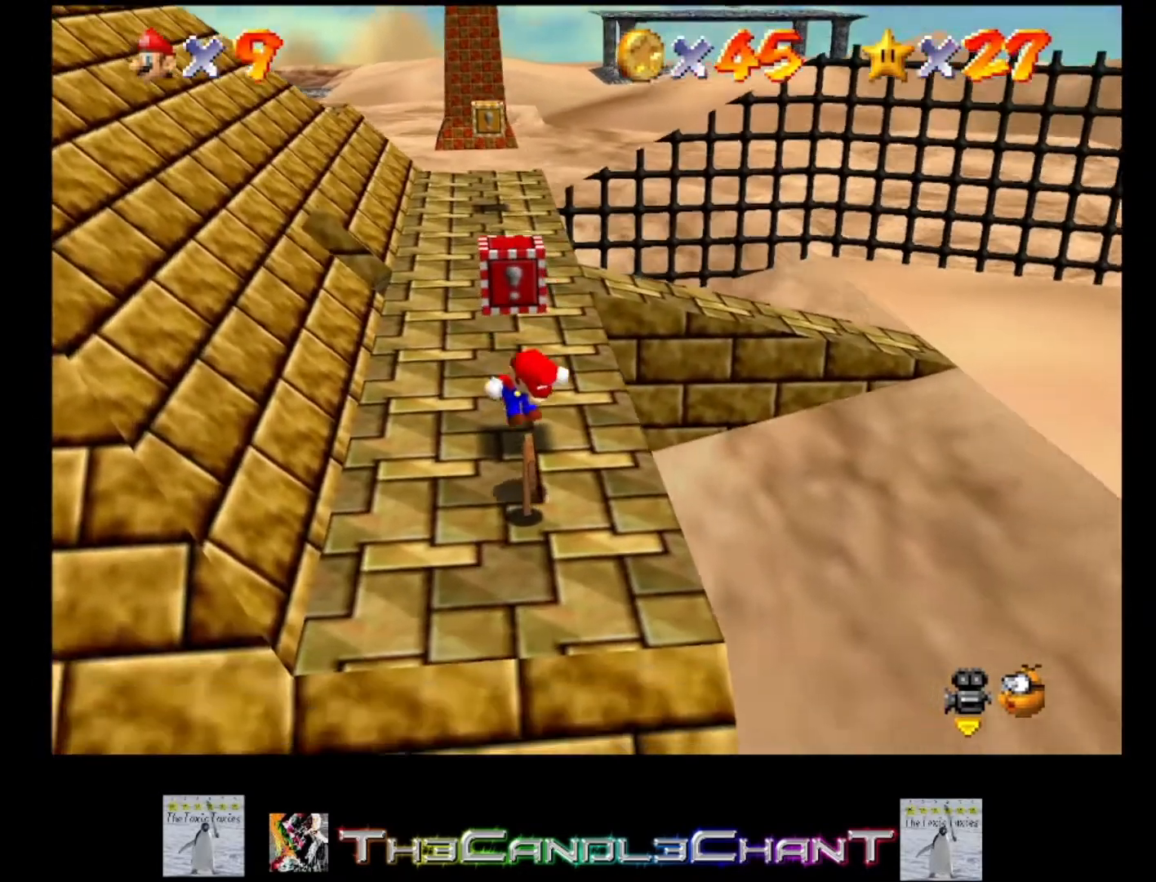
{"buttons": [], "left_stick": "center", "right_stick": "center", "events": [[67, "A", "down"], [100, "left_stick", "up"], [233, "A", "up"], [300, "left_stick", "center"]]}
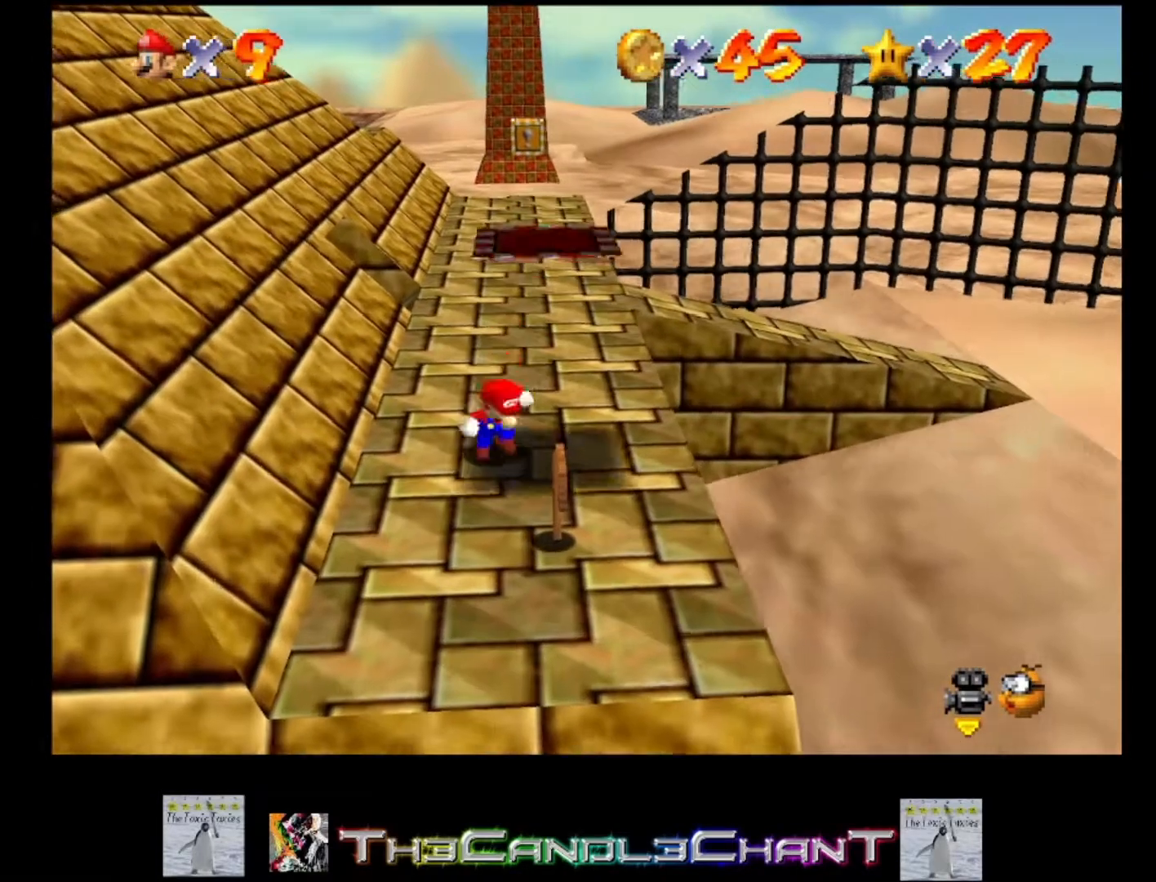
{"buttons": ["A"], "left_stick": "down-right", "right_stick": "center", "events": [[100, "A", "down"], [133, "left_stick", "down-right"]]}
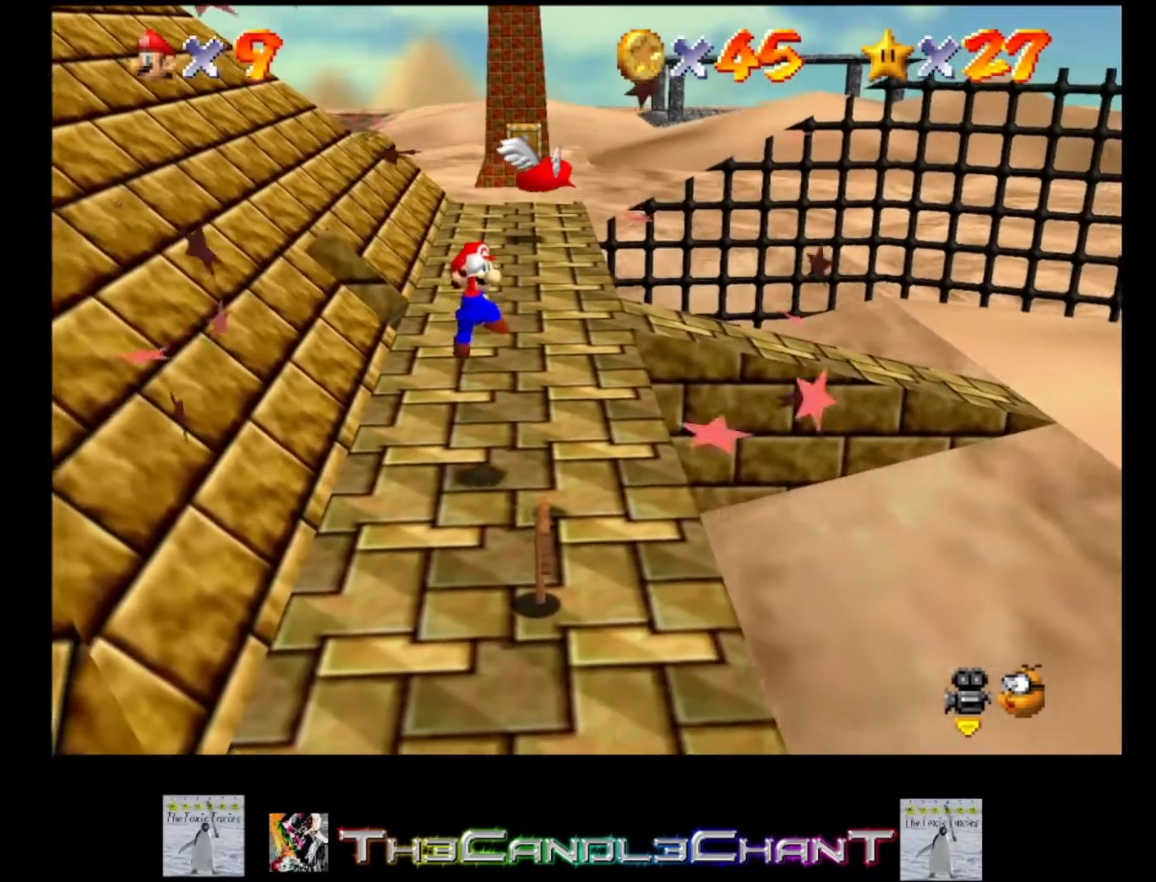
{"buttons": ["A"], "left_stick": "center", "right_stick": "center", "events": [[33, "left_stick", "center"], [167, "A", "up"], [400, "A", "down"]]}
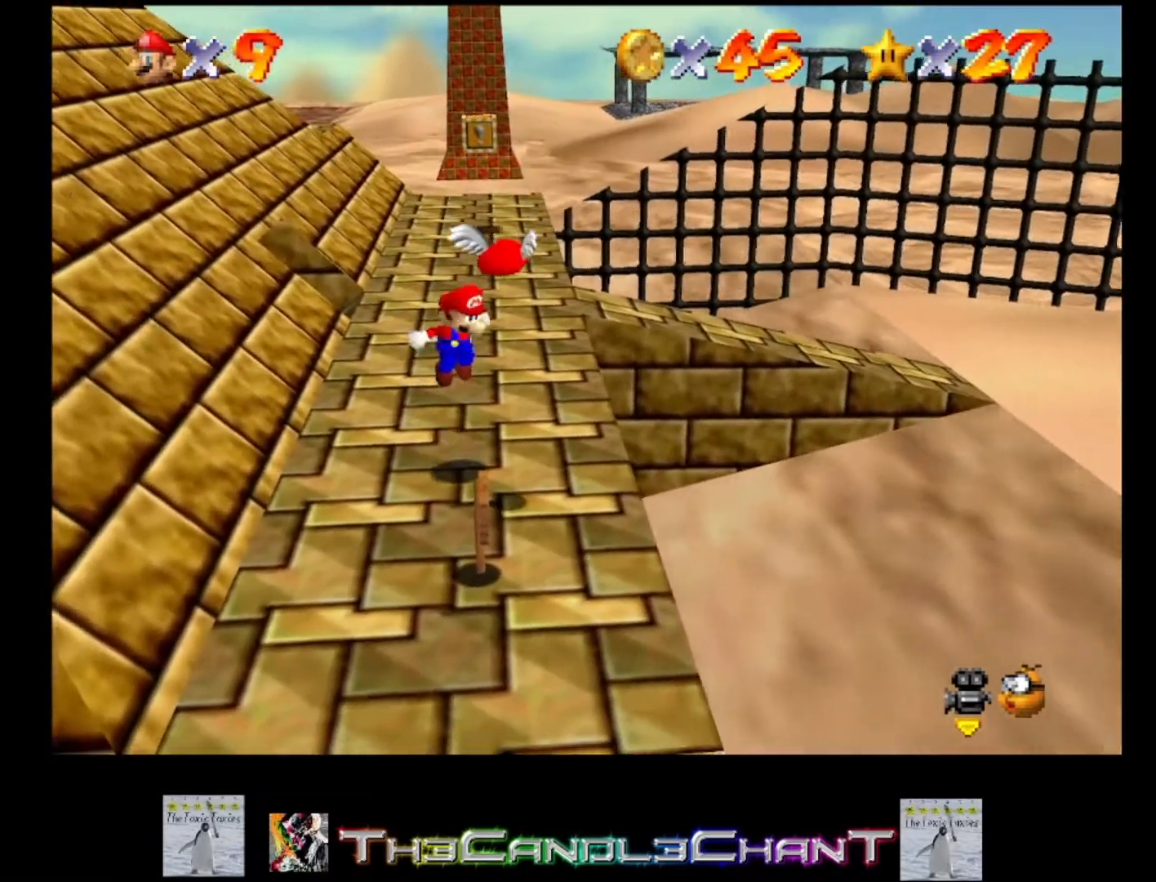
{"buttons": [], "left_stick": "down-right", "right_stick": "center", "events": [[367, "A", "up"], [433, "left_stick", "down-right"]]}
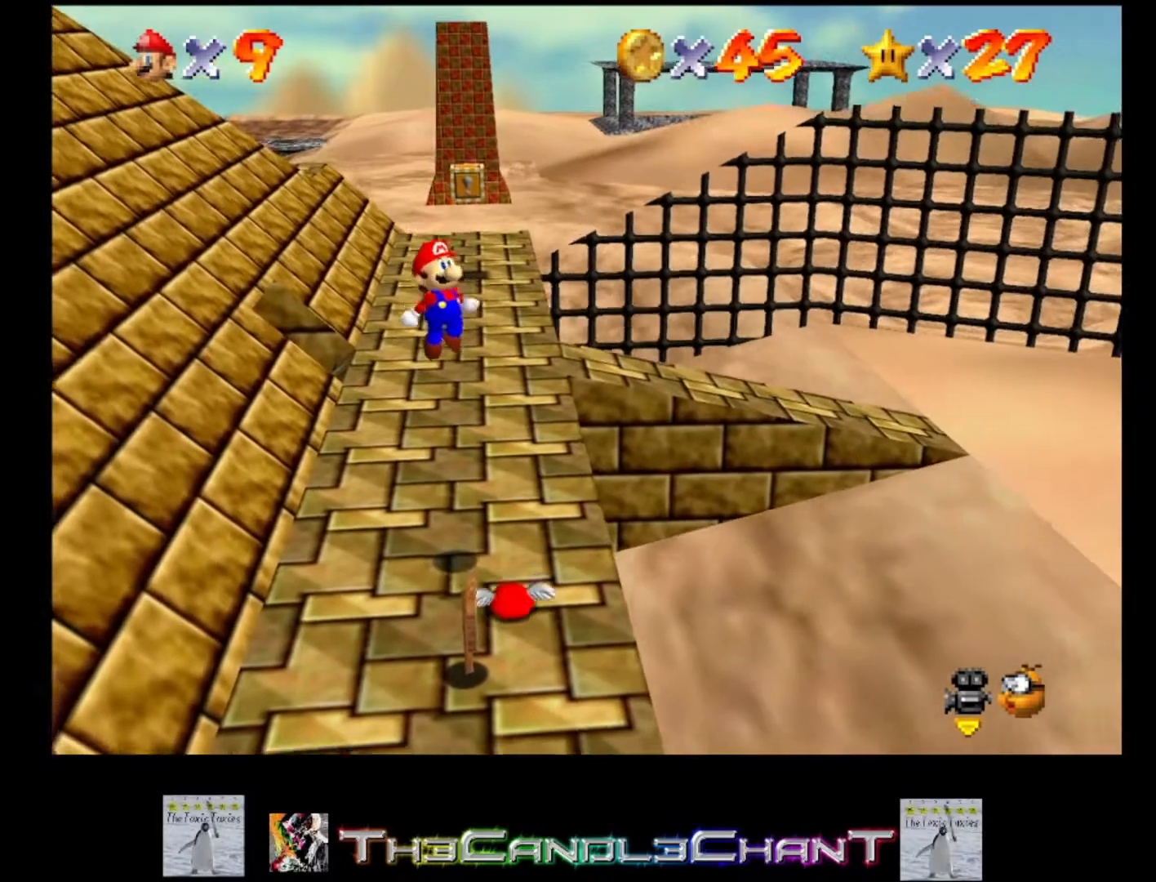
{"buttons": [], "left_stick": "center", "right_stick": "center", "events": [[300, "left_stick", "center"]]}
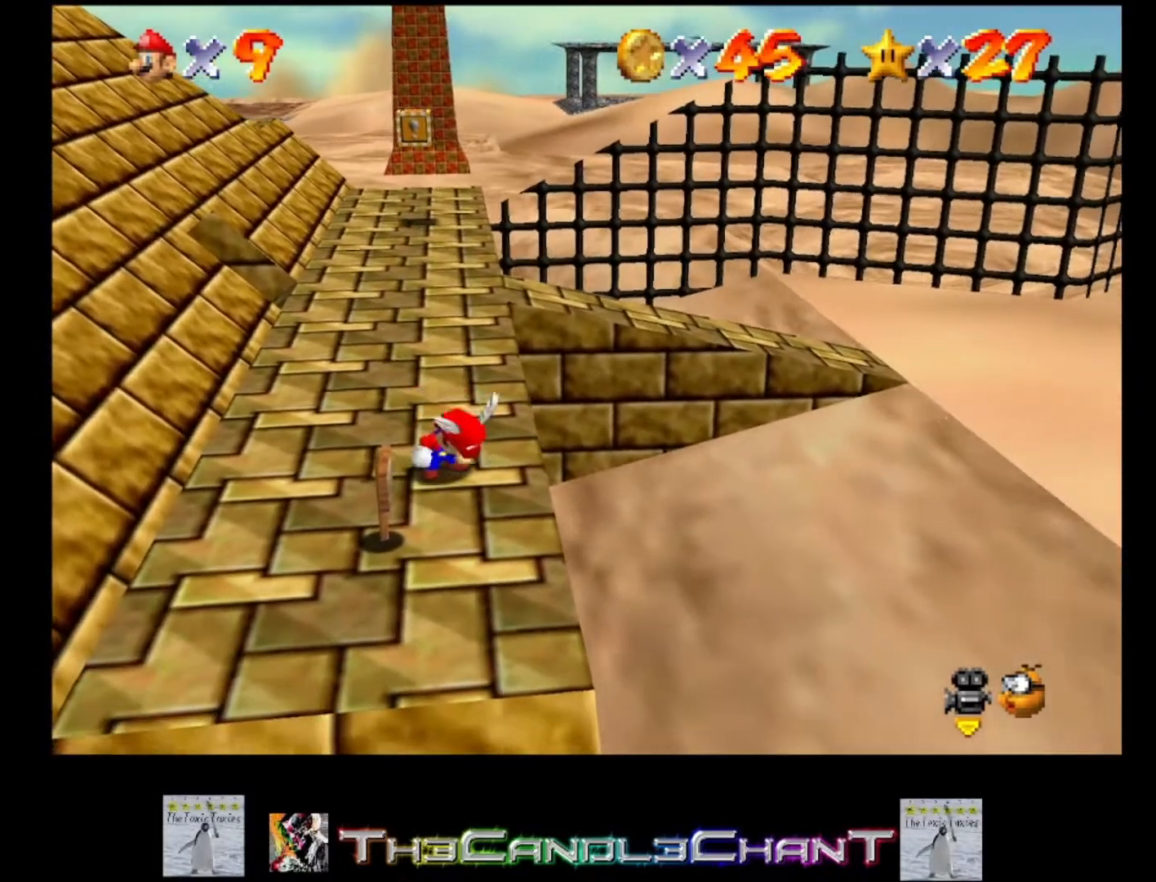
{"buttons": [], "left_stick": "up-left", "right_stick": "right", "events": [[33, "left_stick", "down"], [200, "right_stick", "down-right"], [267, "left_stick", "left"], [333, "left_stick", "up-left"], [333, "right_stick", "center"], [433, "right_stick", "right"]]}
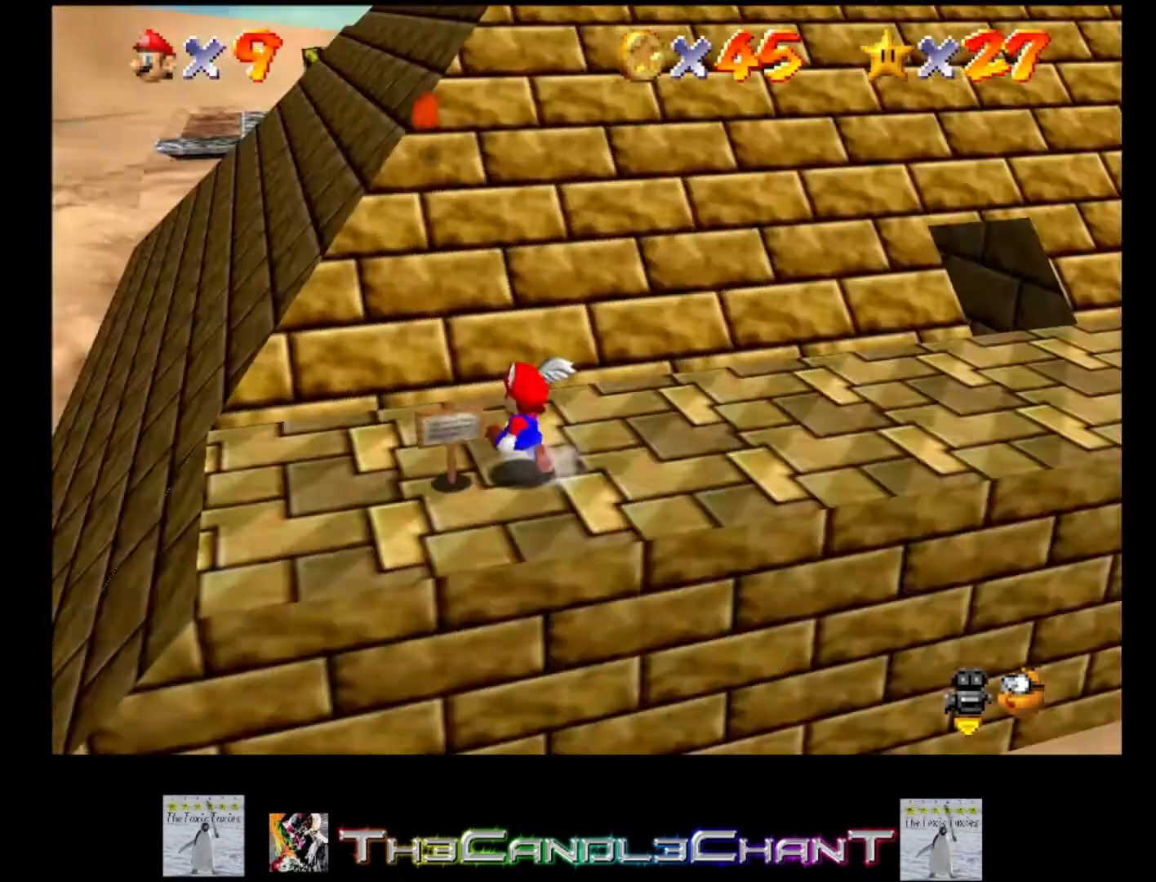
{"buttons": [], "left_stick": "center", "right_stick": "center", "events": [[100, "right_stick", "center"], [200, "left_stick", "center"]]}
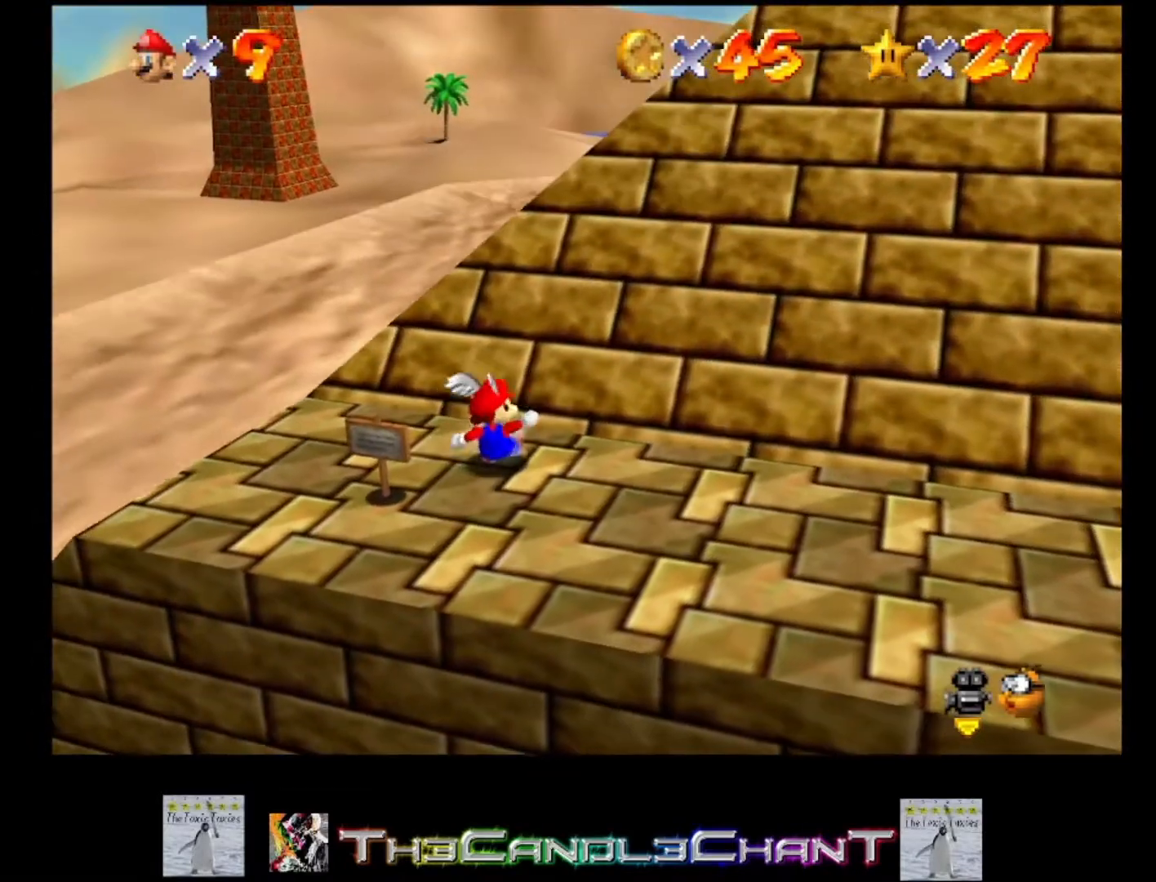
{"buttons": [], "left_stick": "center", "right_stick": "center", "events": []}
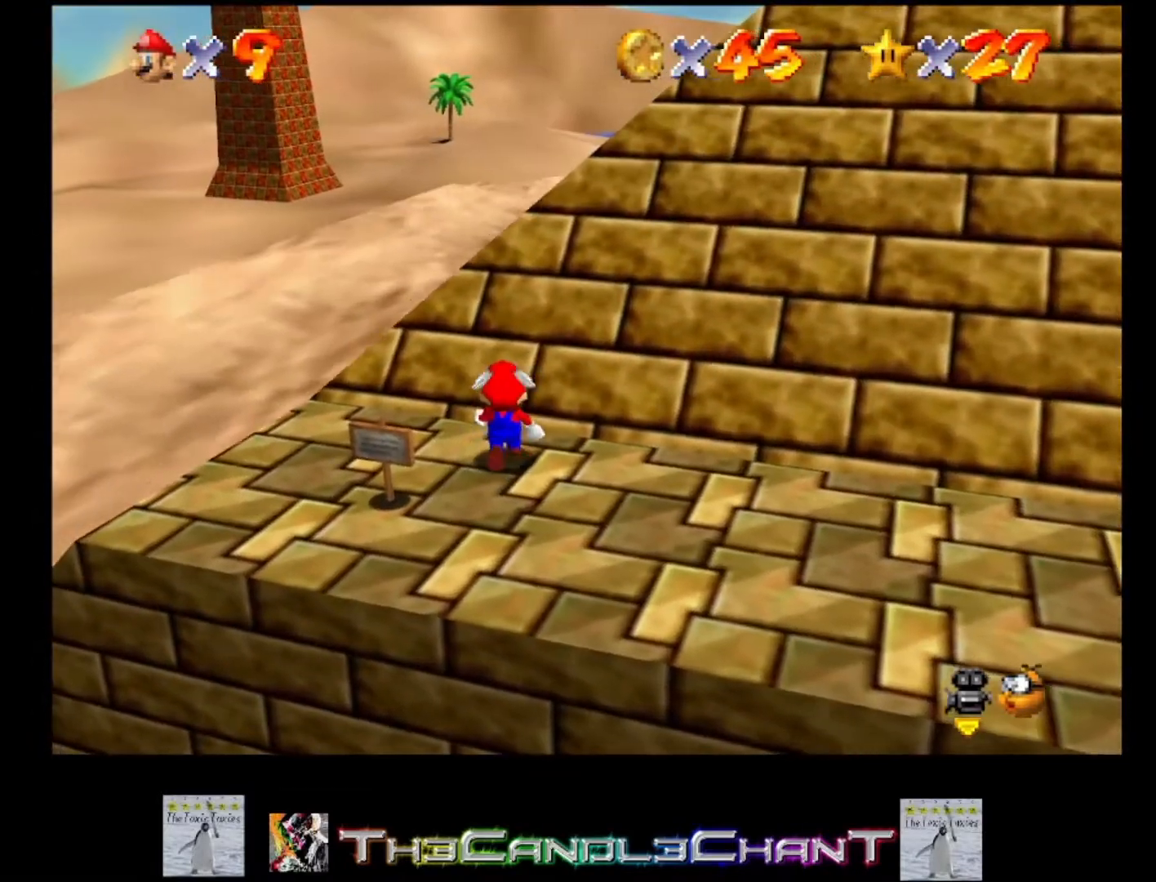
{"buttons": [], "left_stick": "up-right", "right_stick": "center", "events": [[33, "A", "down"], [133, "A", "up"], [200, "left_stick", "up"], [300, "left_stick", "up-right"]]}
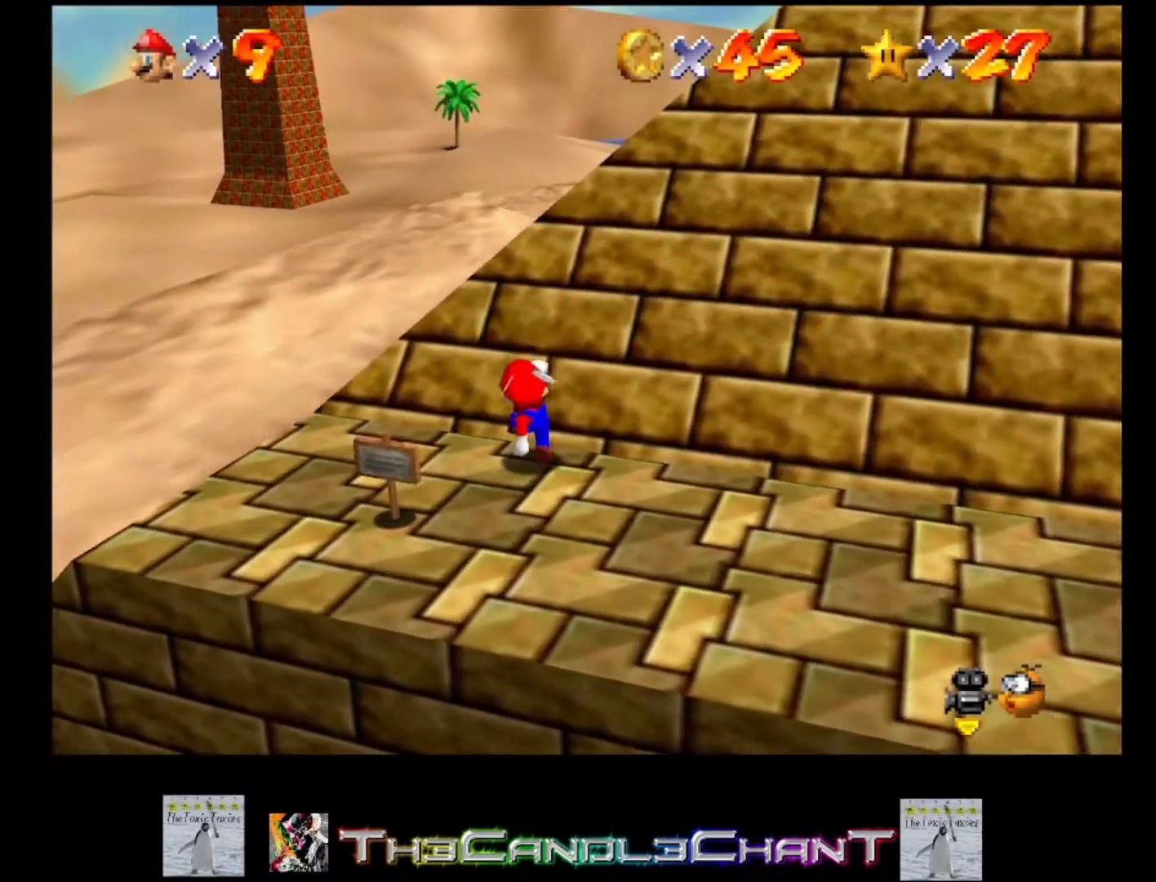
{"buttons": [], "left_stick": "up-right", "right_stick": "center", "events": [[33, "A", "down"], [267, "A", "up"]]}
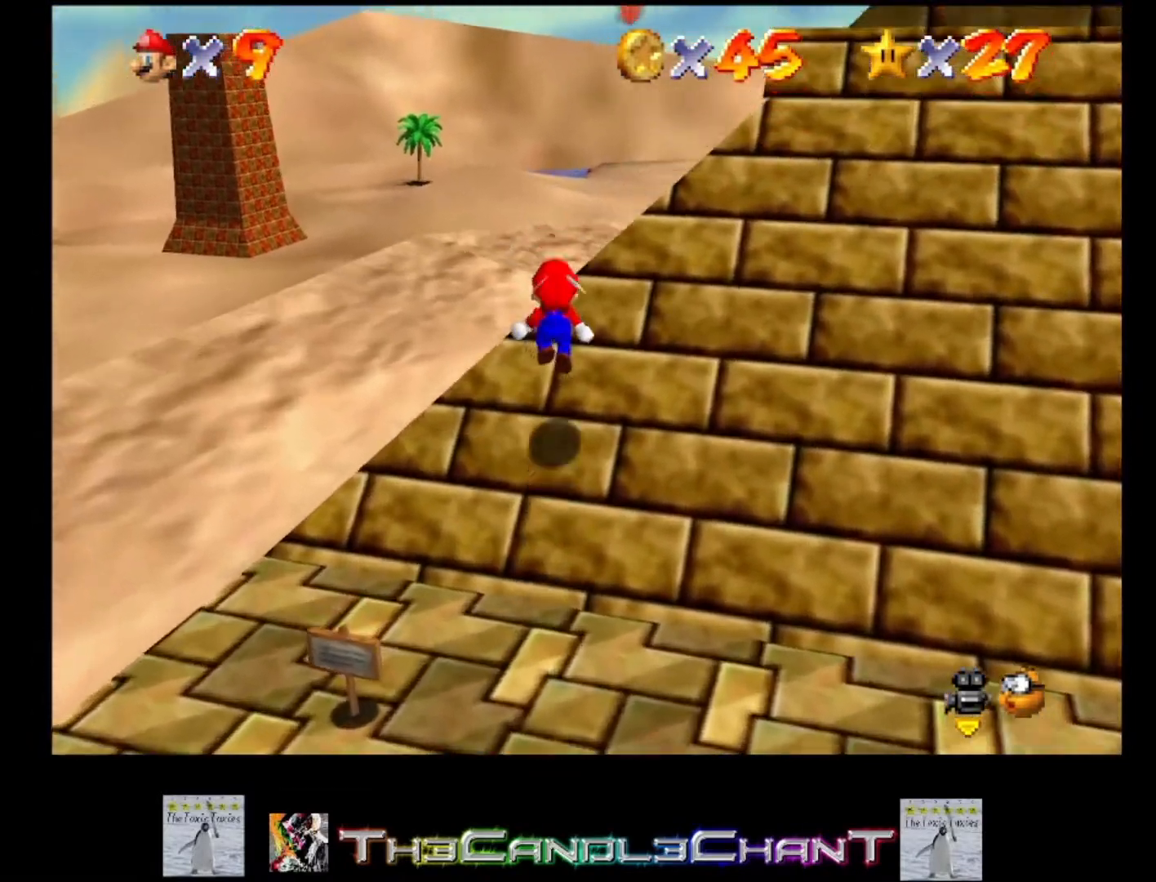
{"buttons": ["A"], "left_stick": "up", "right_stick": "center", "events": [[67, "left_stick", "up"], [133, "A", "down"]]}
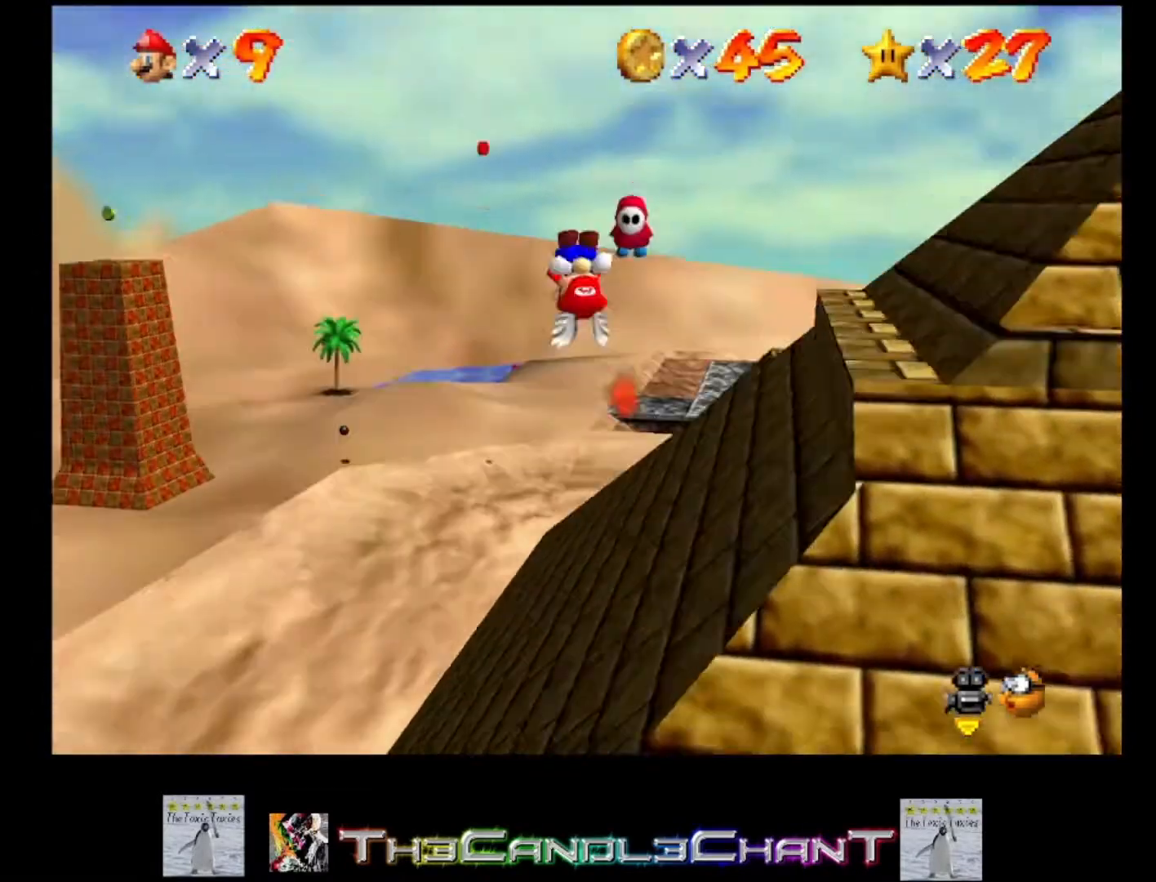
{"buttons": [], "left_stick": "center", "right_stick": "center", "events": [[33, "left_stick", "center"], [333, "A", "up"]]}
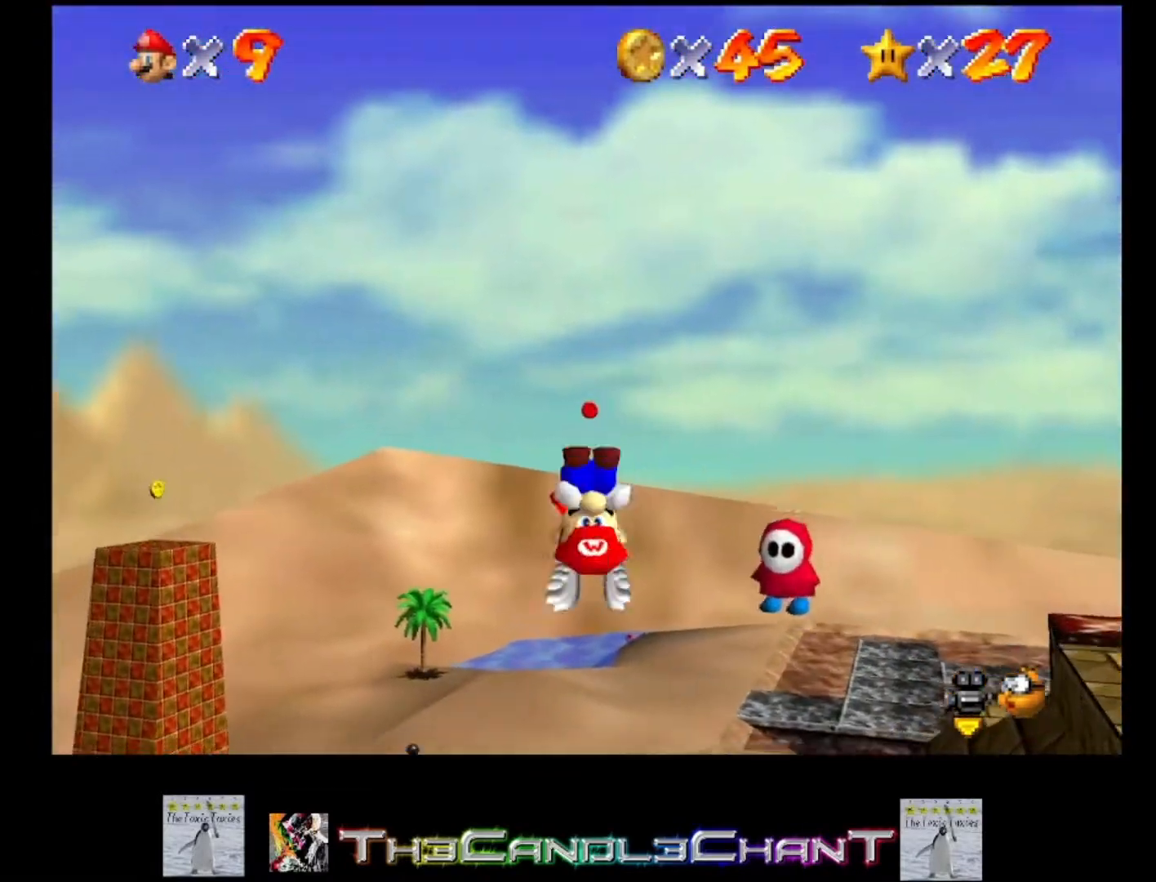
{"buttons": [], "left_stick": "center", "right_stick": "center", "events": [[100, "left_stick", "up-right"], [367, "left_stick", "center"]]}
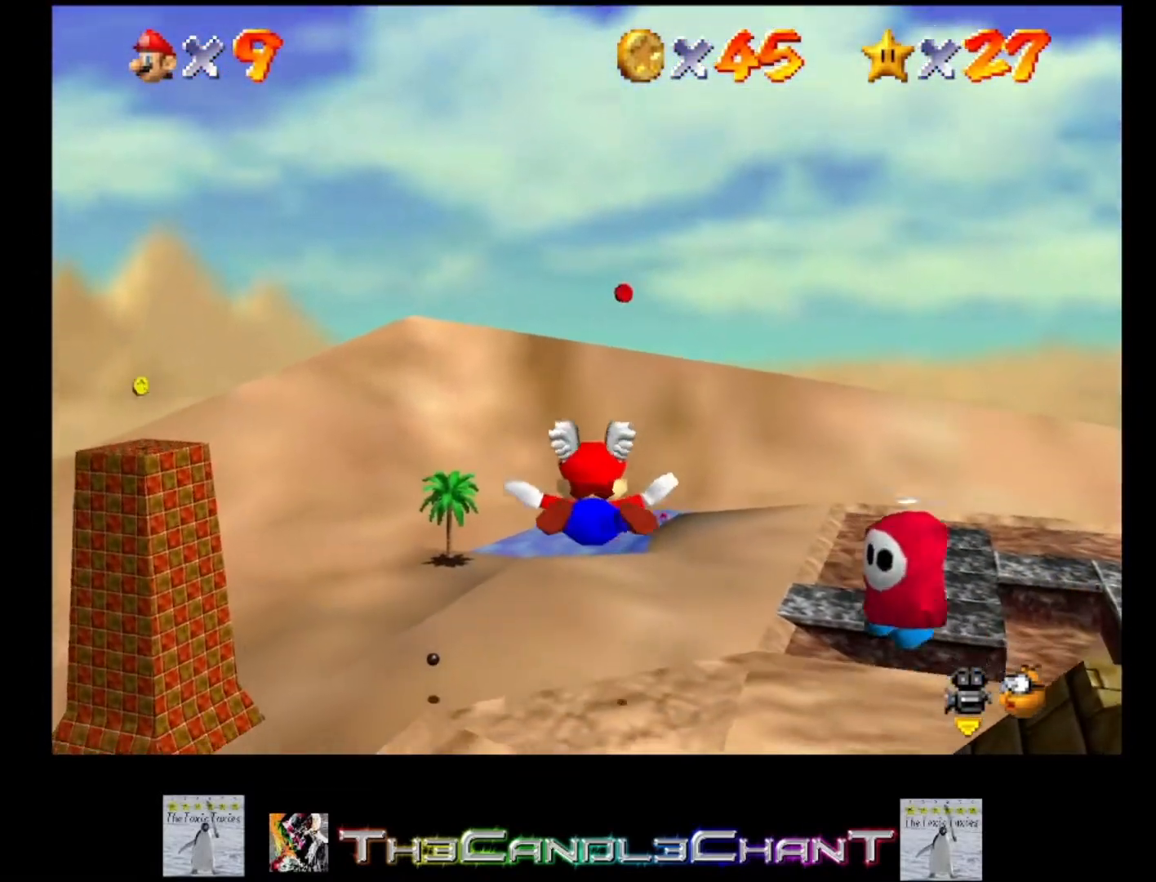
{"buttons": [], "left_stick": "center", "right_stick": "center", "events": [[100, "left_stick", "down"], [333, "left_stick", "center"]]}
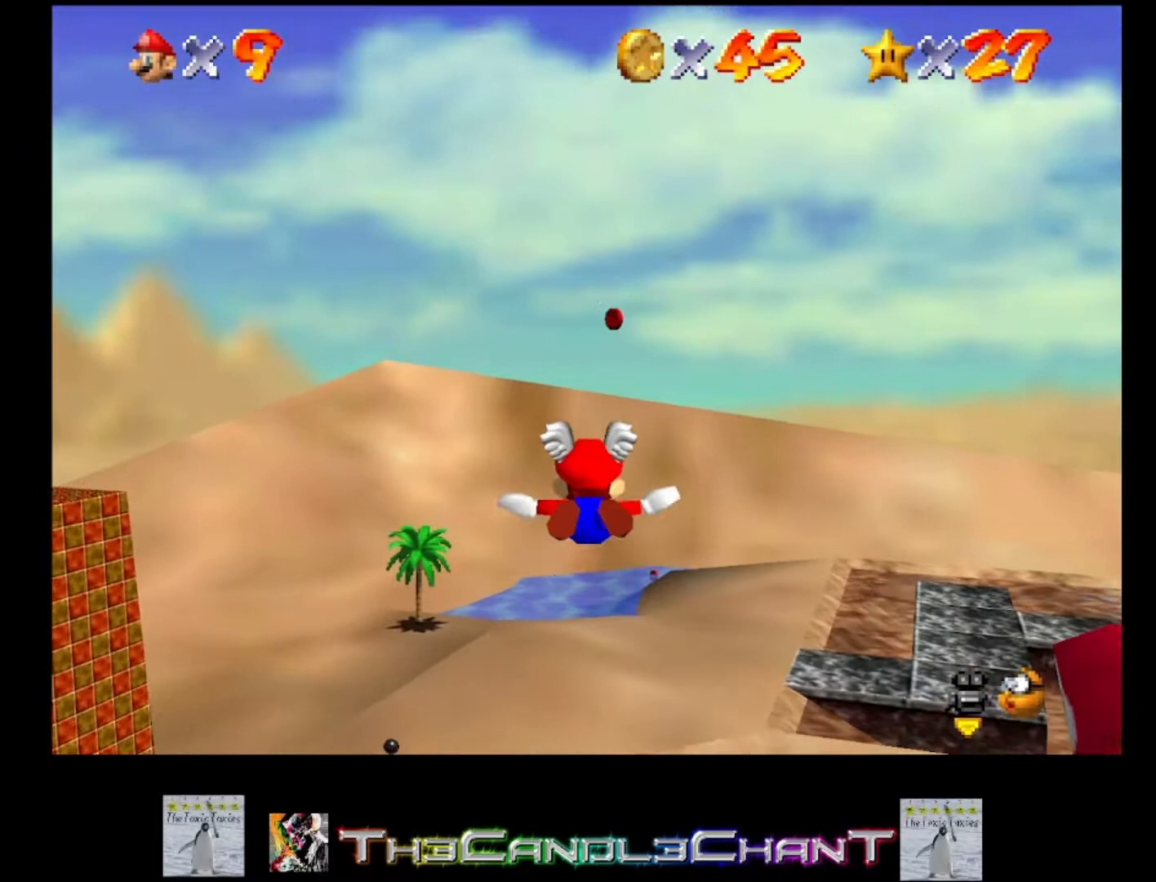
{"buttons": [], "left_stick": "center", "right_stick": "center", "events": [[300, "left_stick", "down"], [433, "left_stick", "center"]]}
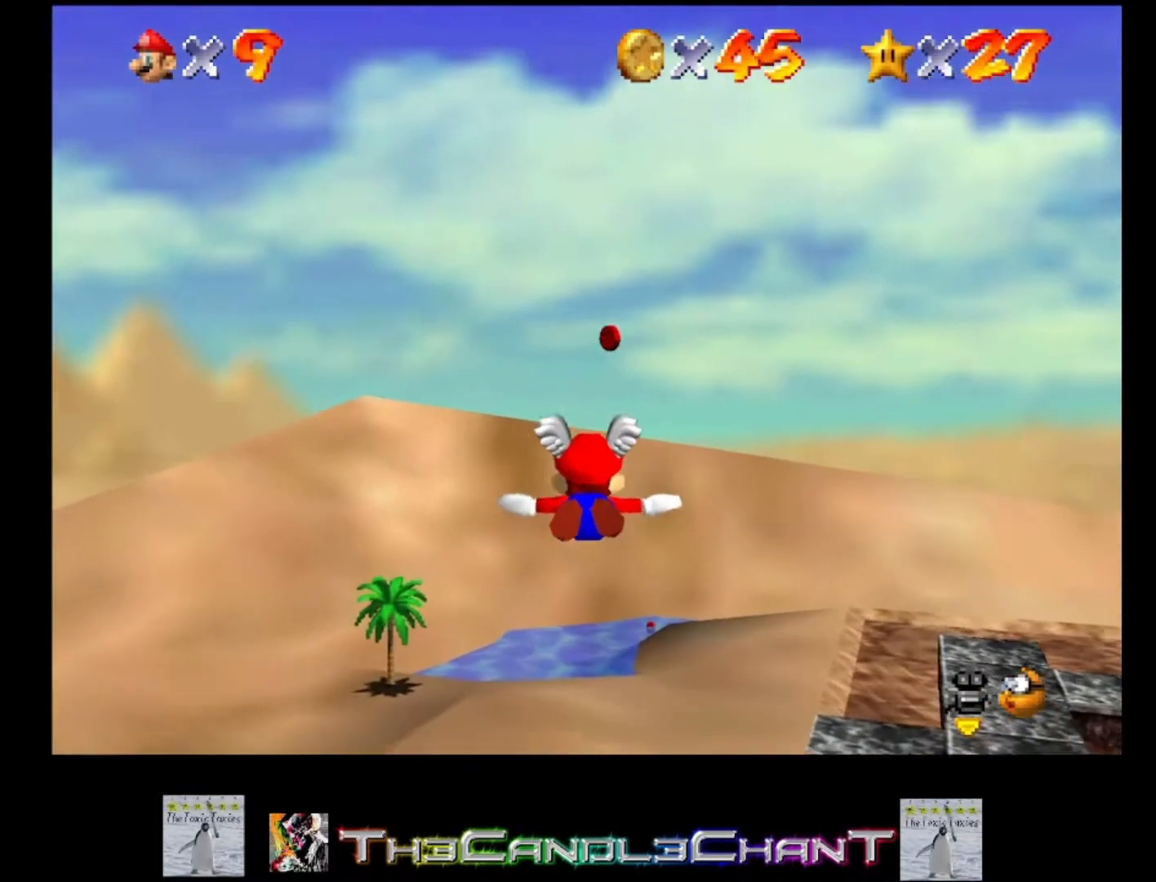
{"buttons": [], "left_stick": "center", "right_stick": "center", "events": [[233, "left_stick", "down"], [500, "left_stick", "center"]]}
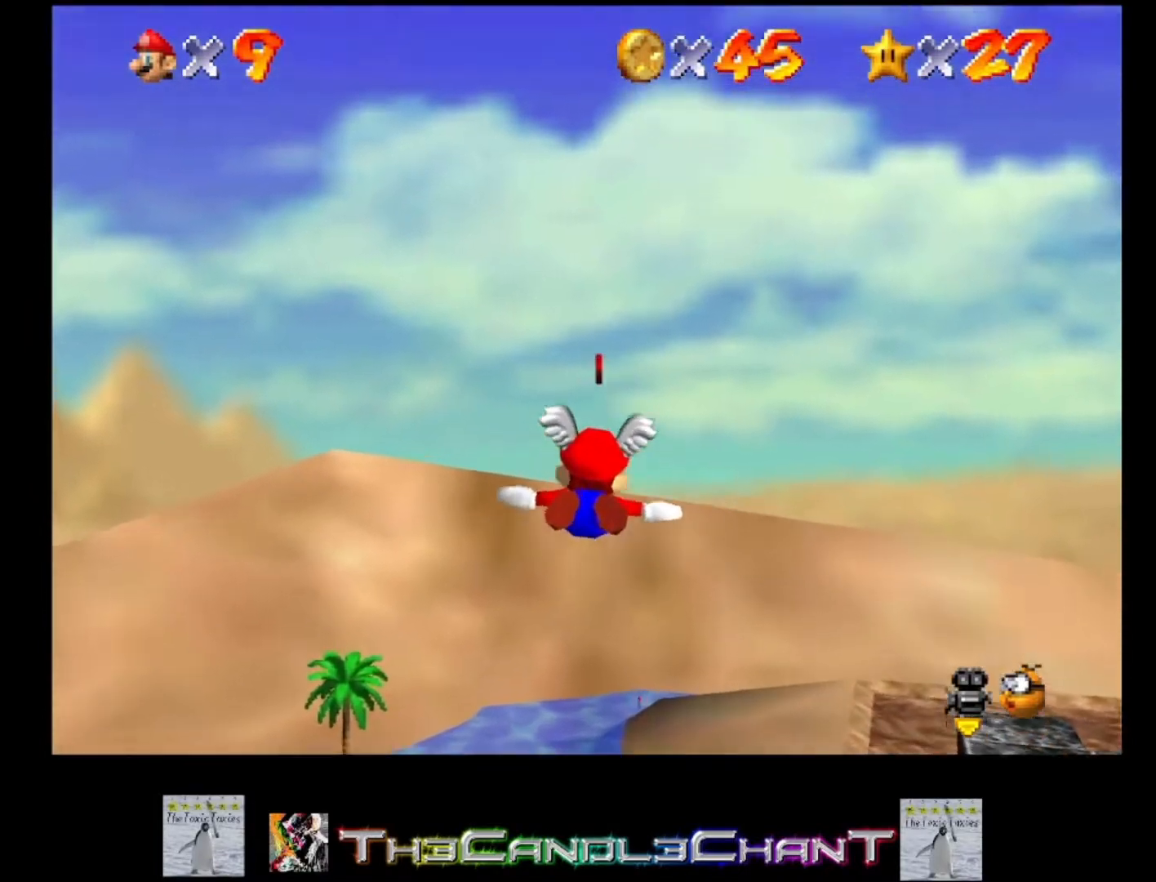
{"buttons": [], "left_stick": "center", "right_stick": "center", "events": []}
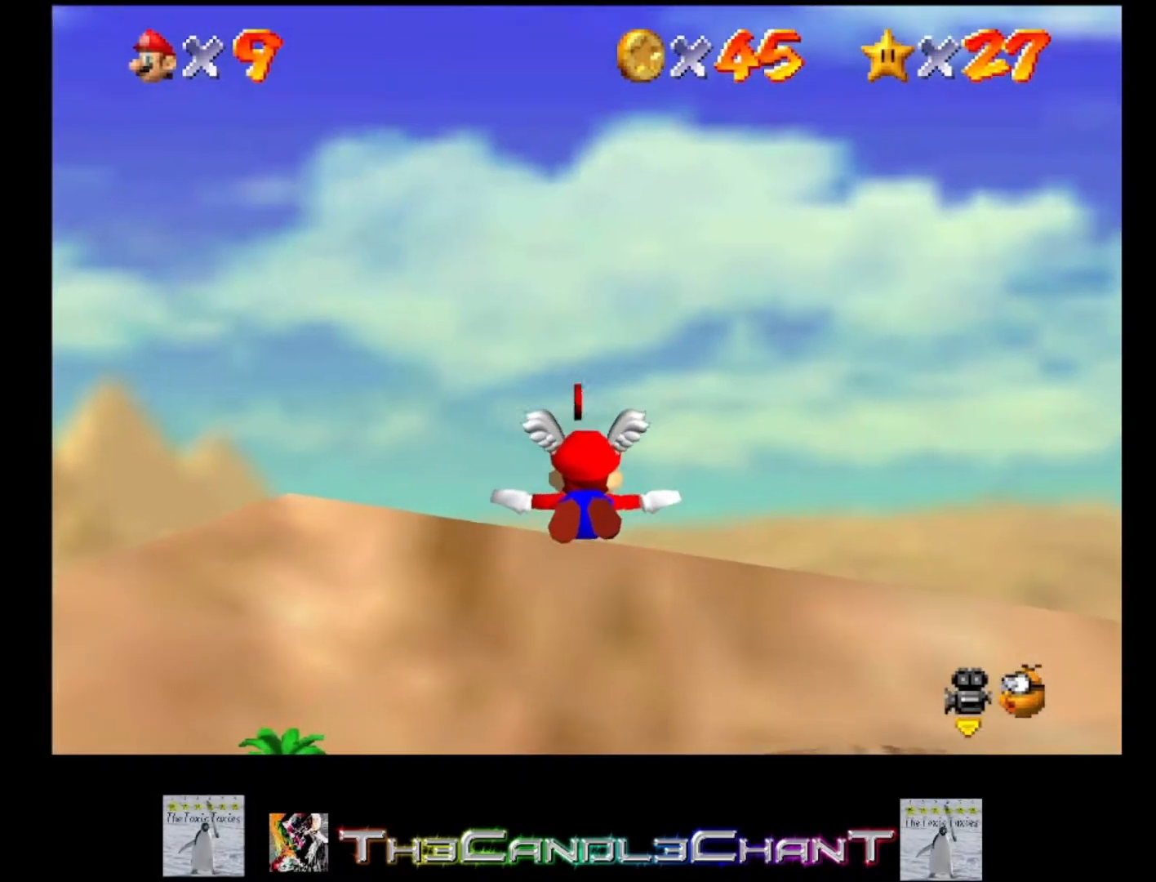
{"buttons": [], "left_stick": "center", "right_stick": "center", "events": [[33, "left_stick", "down-left"], [333, "left_stick", "center"]]}
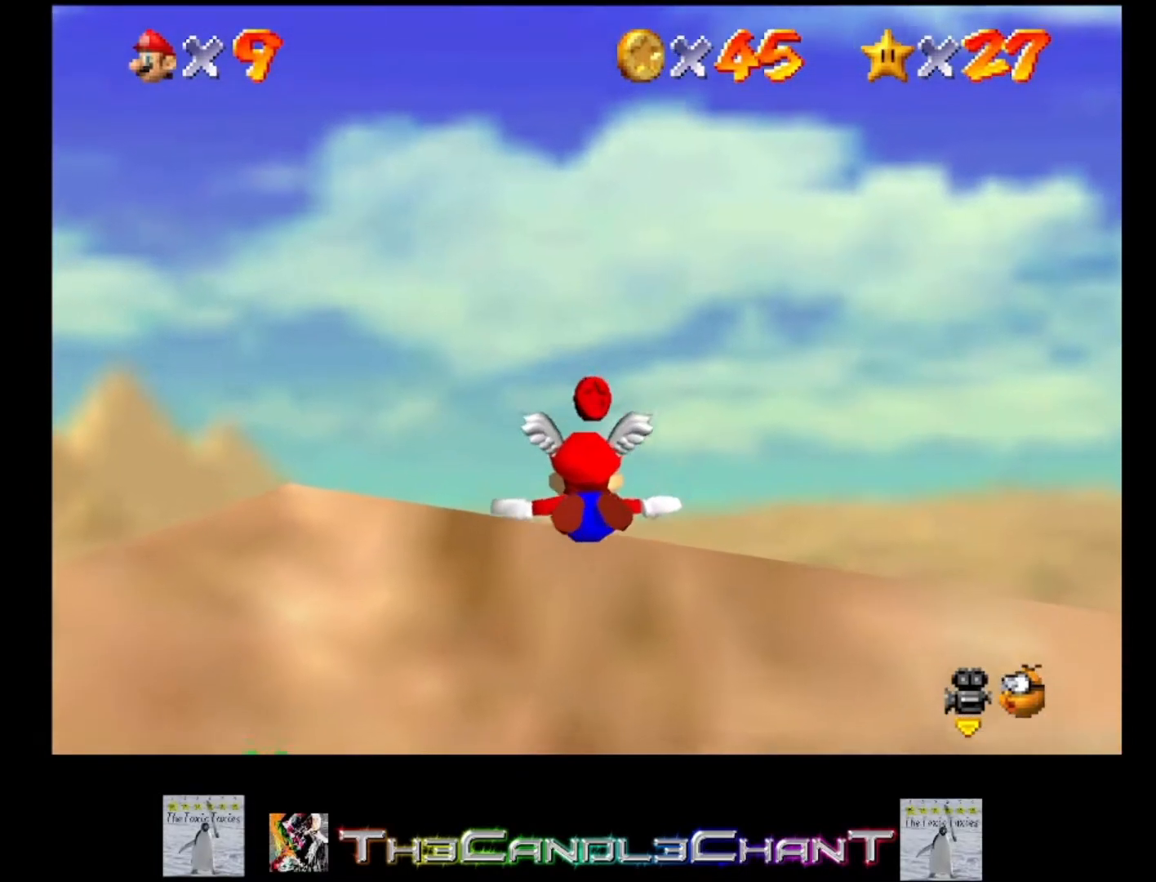
{"buttons": [], "left_stick": "down-right", "right_stick": "center", "events": [[300, "left_stick", "down-right"]]}
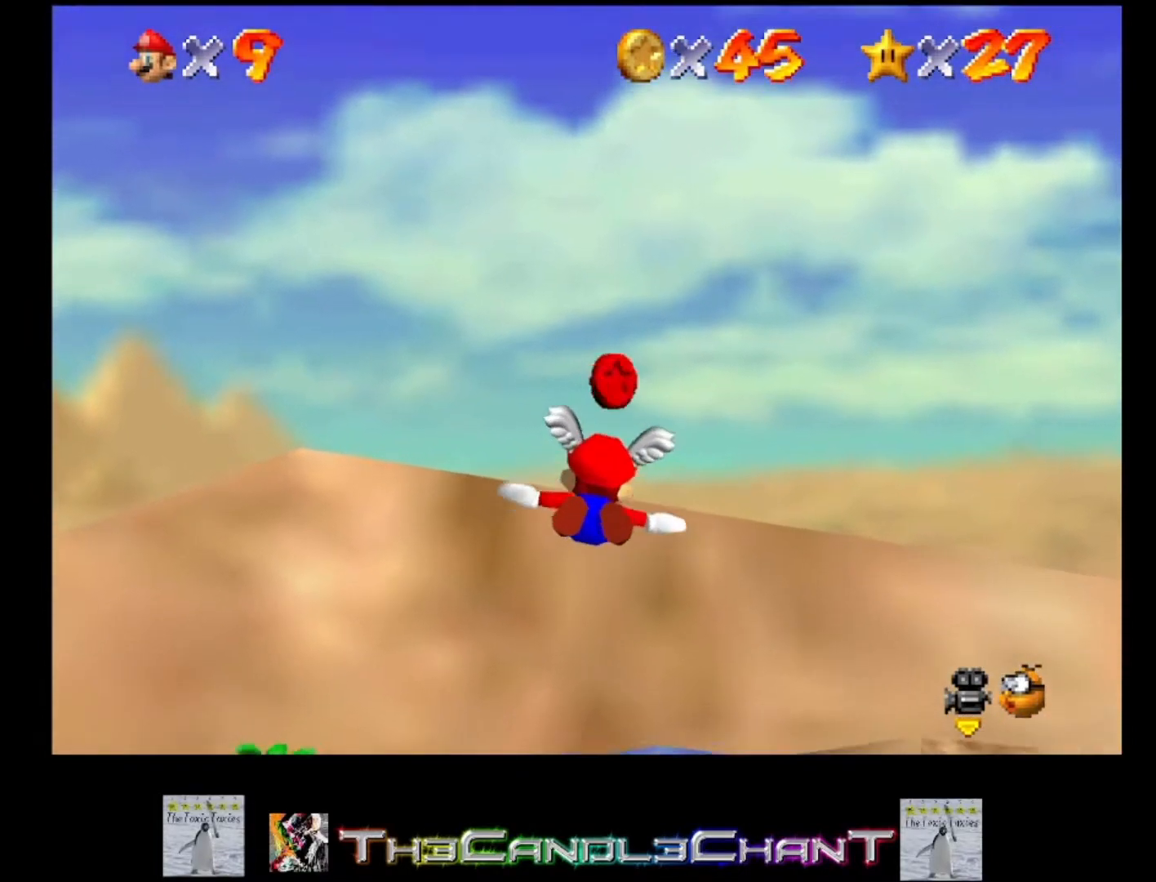
{"buttons": [], "left_stick": "down-right", "right_stick": "center", "events": []}
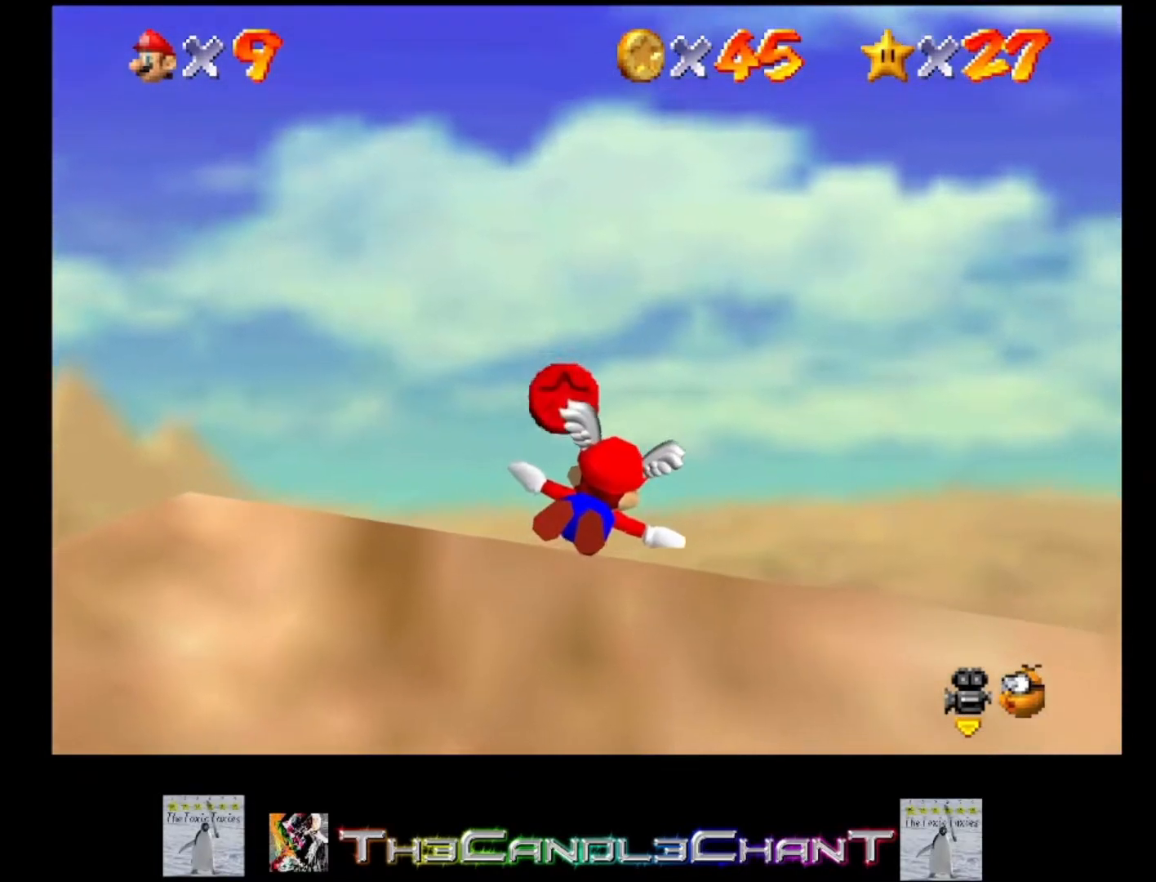
{"buttons": [], "left_stick": "down-right", "right_stick": "center", "events": []}
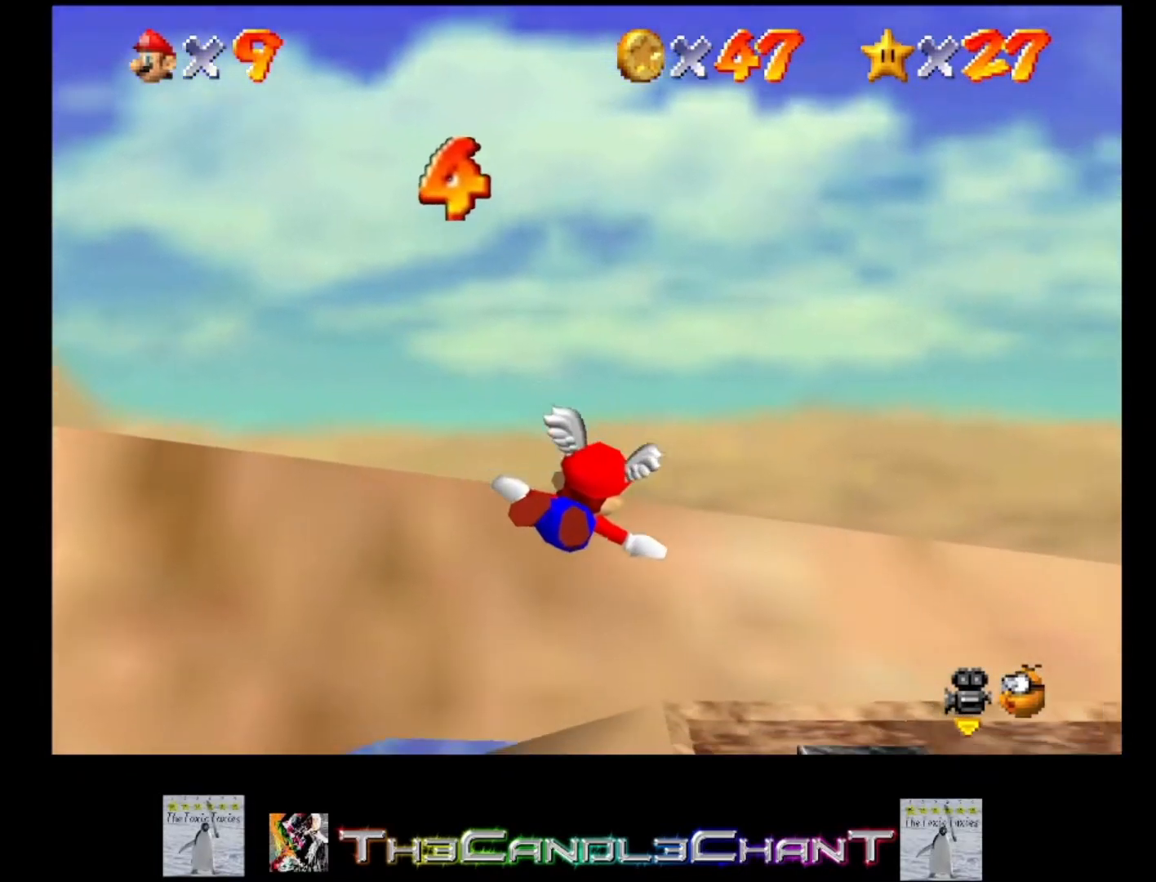
{"buttons": [], "left_stick": "right", "right_stick": "center", "events": [[67, "left_stick", "right"]]}
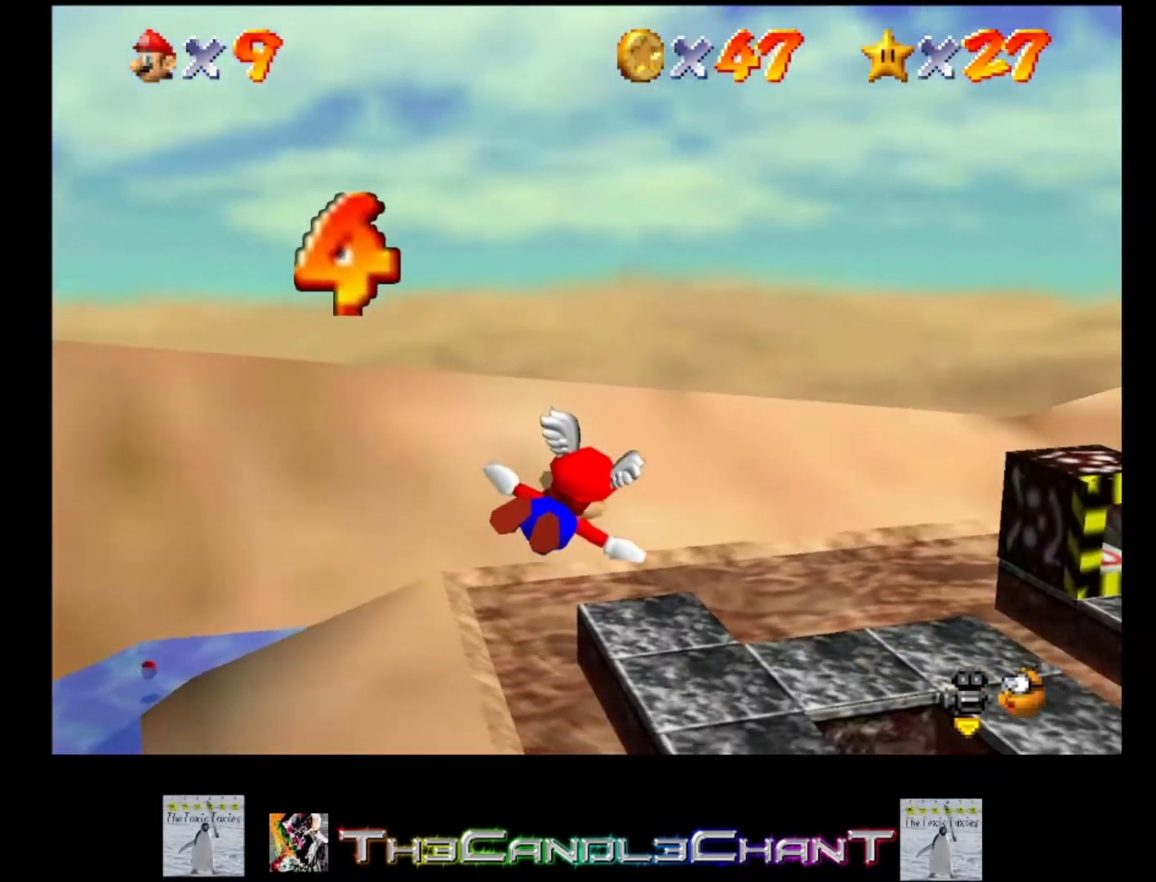
{"buttons": [], "left_stick": "right", "right_stick": "center", "events": []}
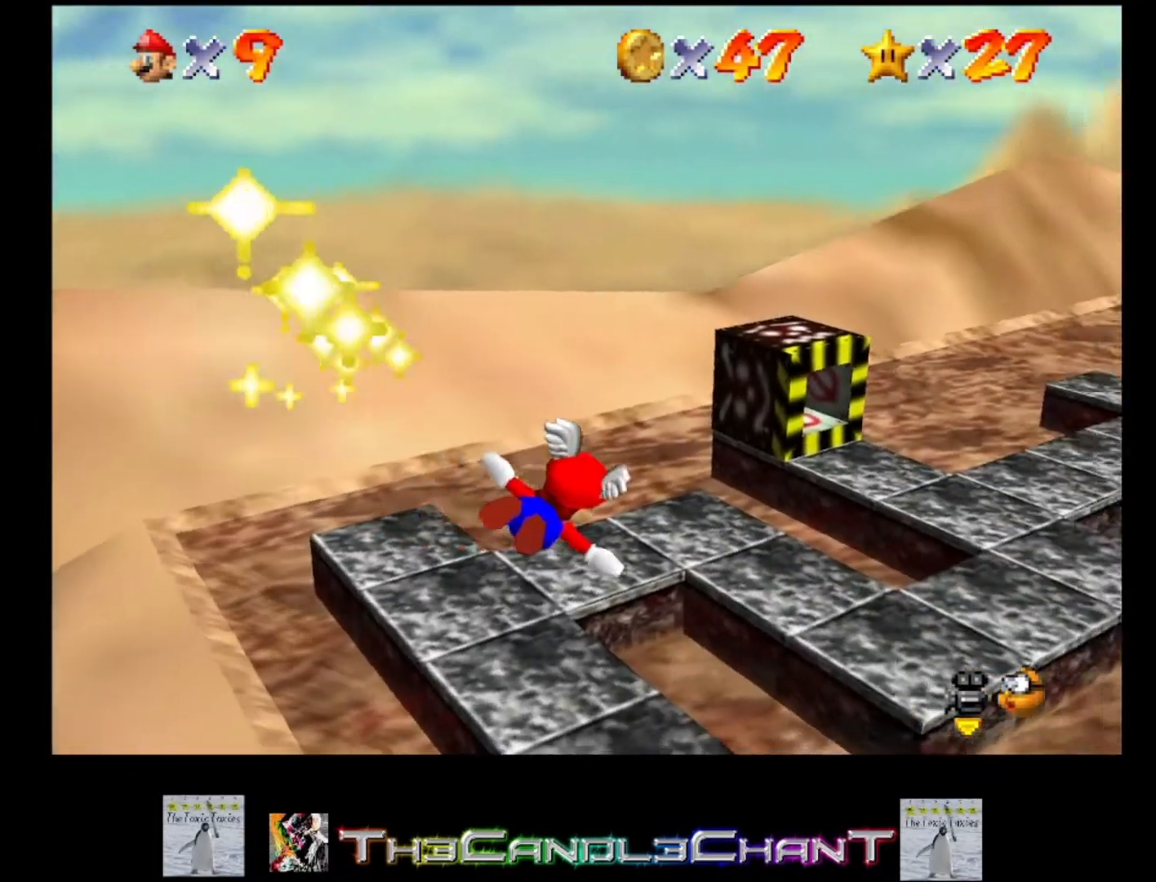
{"buttons": [], "left_stick": "up-right", "right_stick": "center", "events": [[500, "left_stick", "up-right"]]}
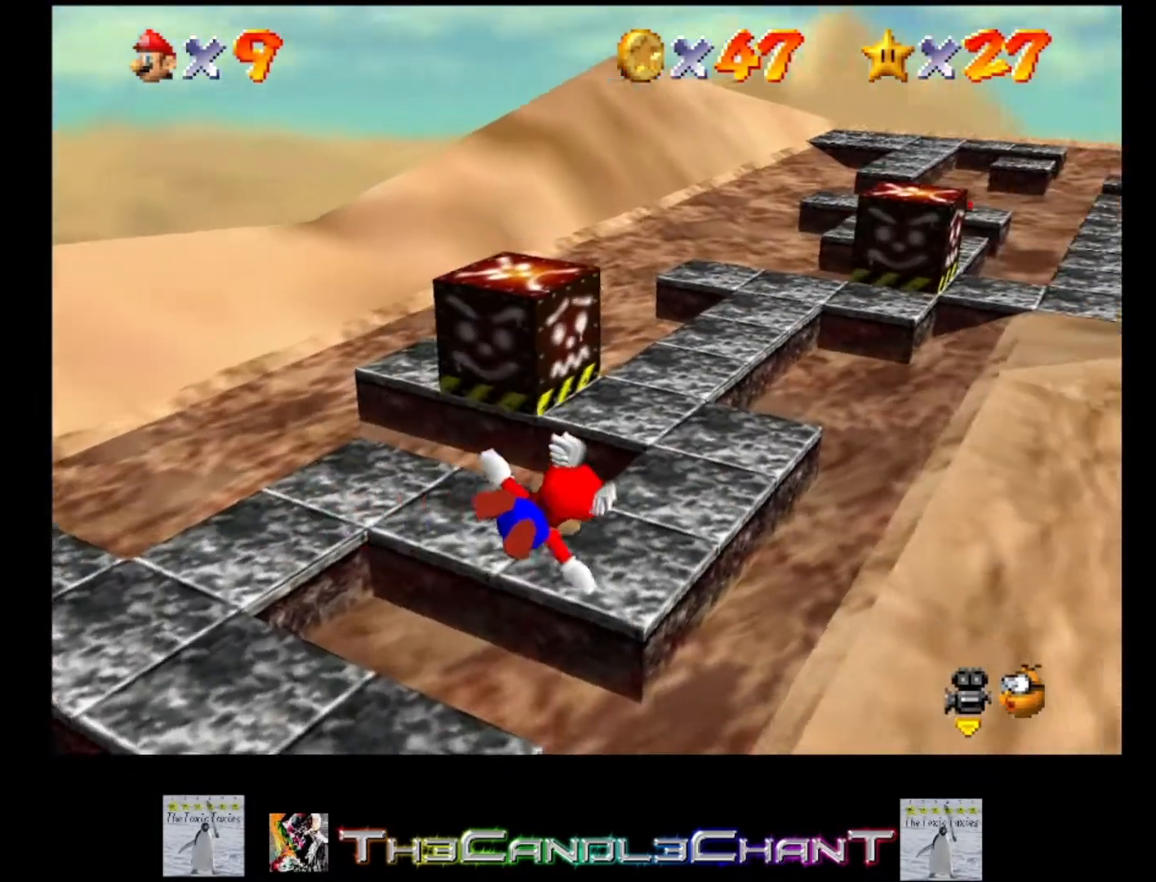
{"buttons": [], "left_stick": "up", "right_stick": "center", "events": [[167, "left_stick", "up"]]}
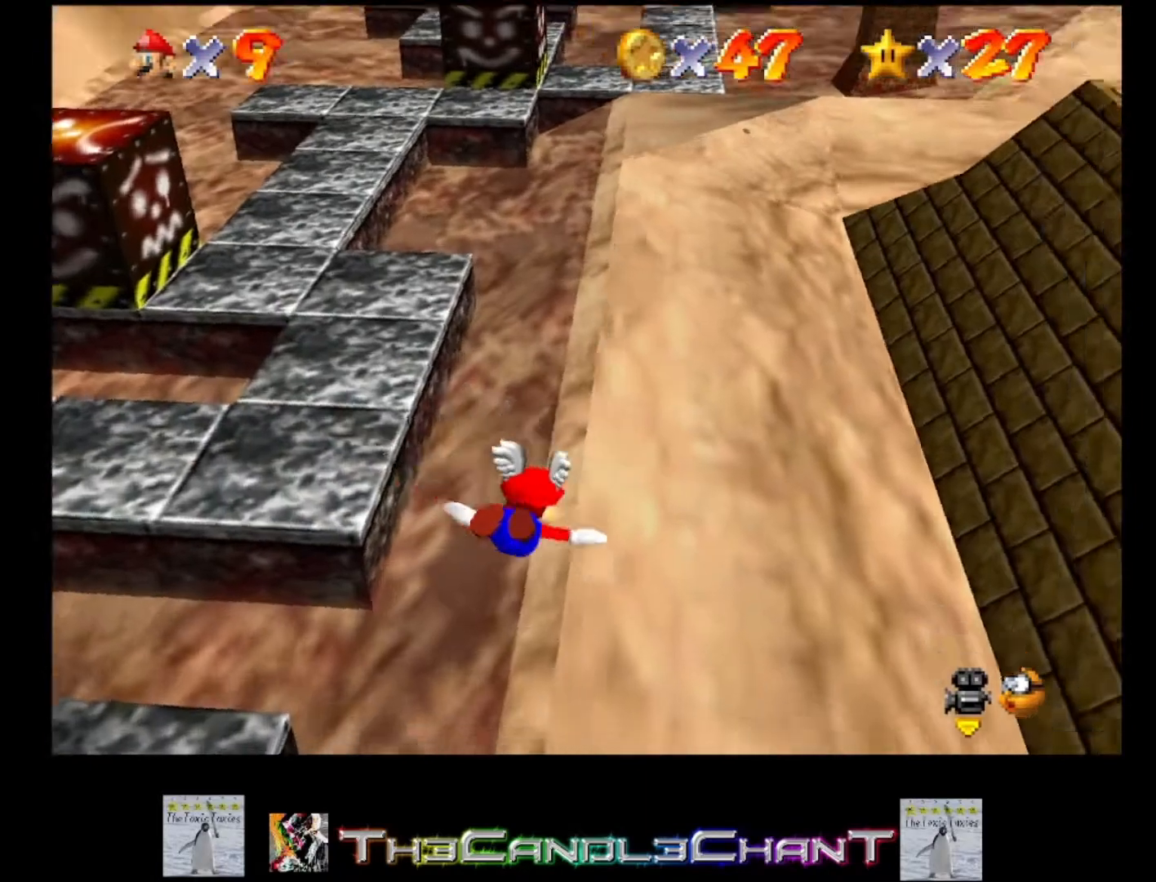
{"buttons": [], "left_stick": "down", "right_stick": "center", "events": [[100, "left_stick", "center"], [200, "left_stick", "down"]]}
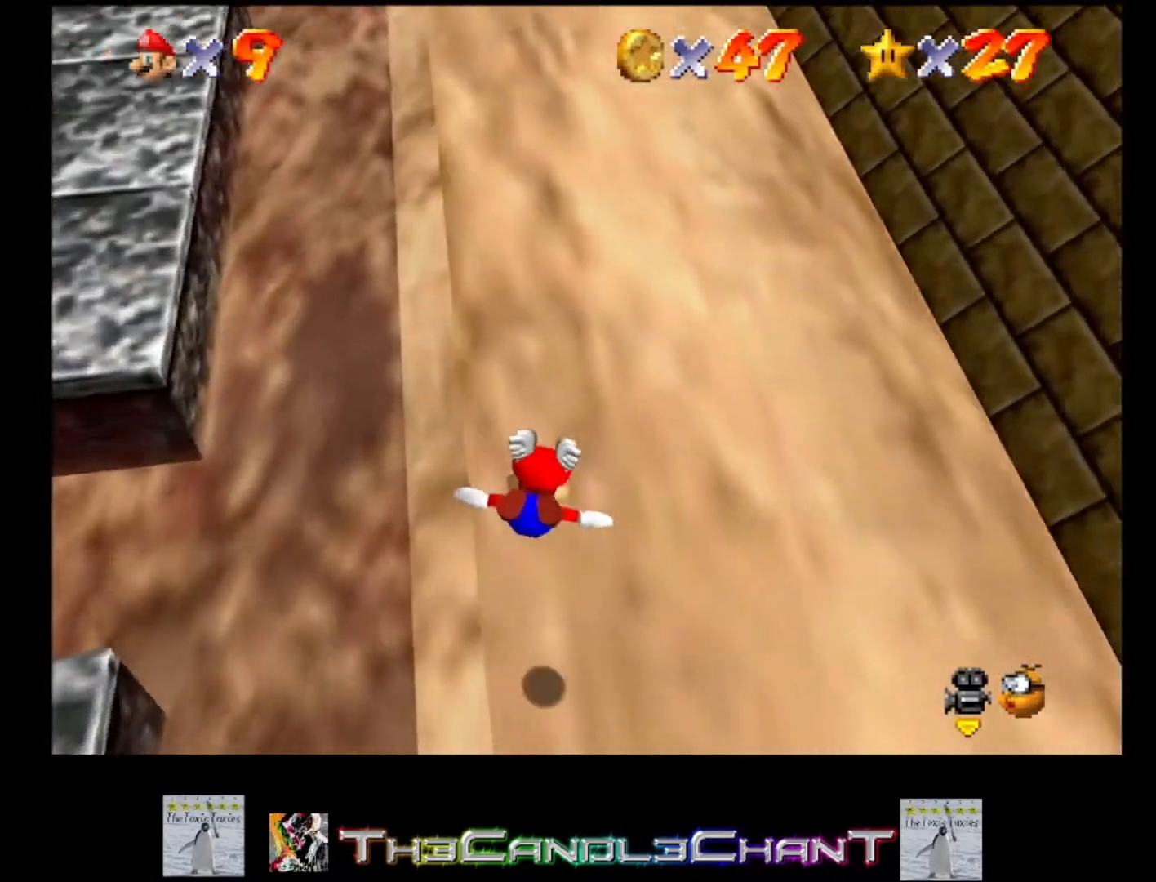
{"buttons": [], "left_stick": "down", "right_stick": "center", "events": []}
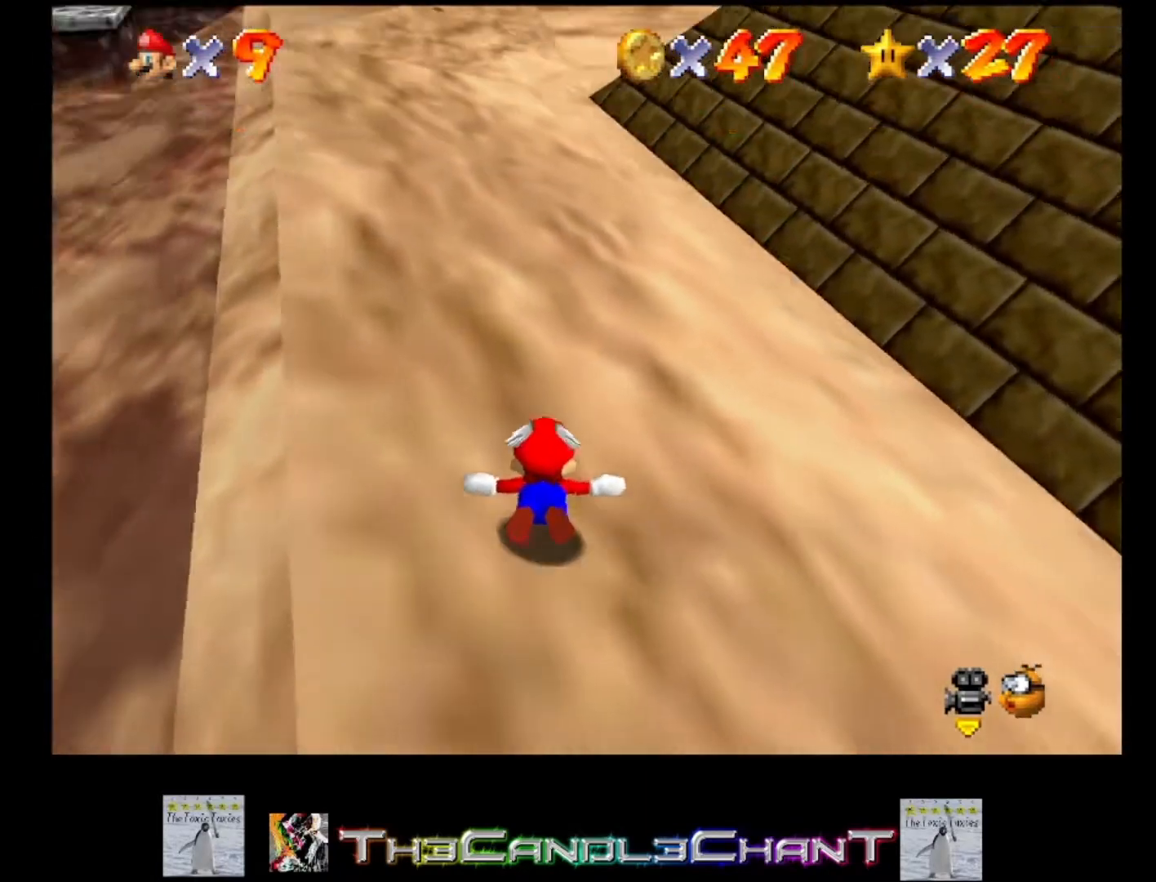
{"buttons": [], "left_stick": "up", "right_stick": "center", "events": [[267, "left_stick", "center"], [400, "left_stick", "up"]]}
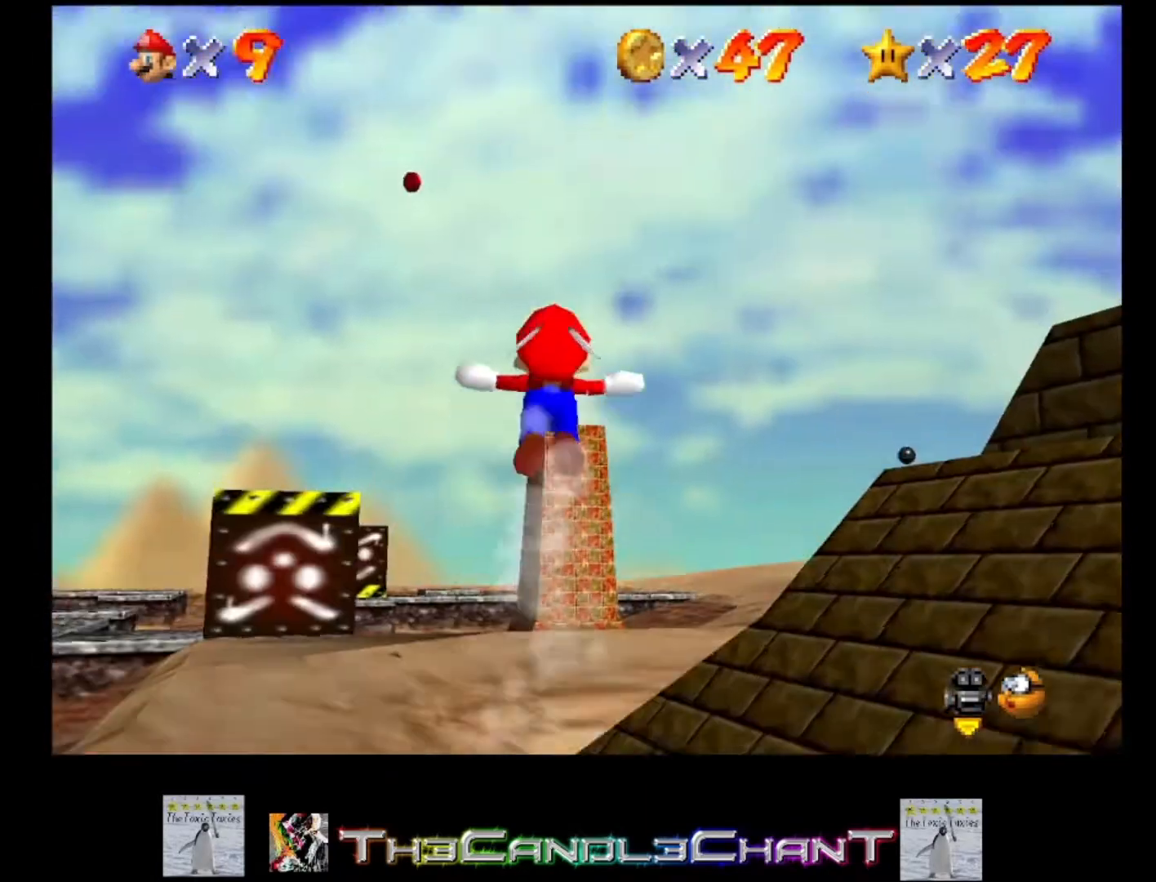
{"buttons": [], "left_stick": "up", "right_stick": "center", "events": []}